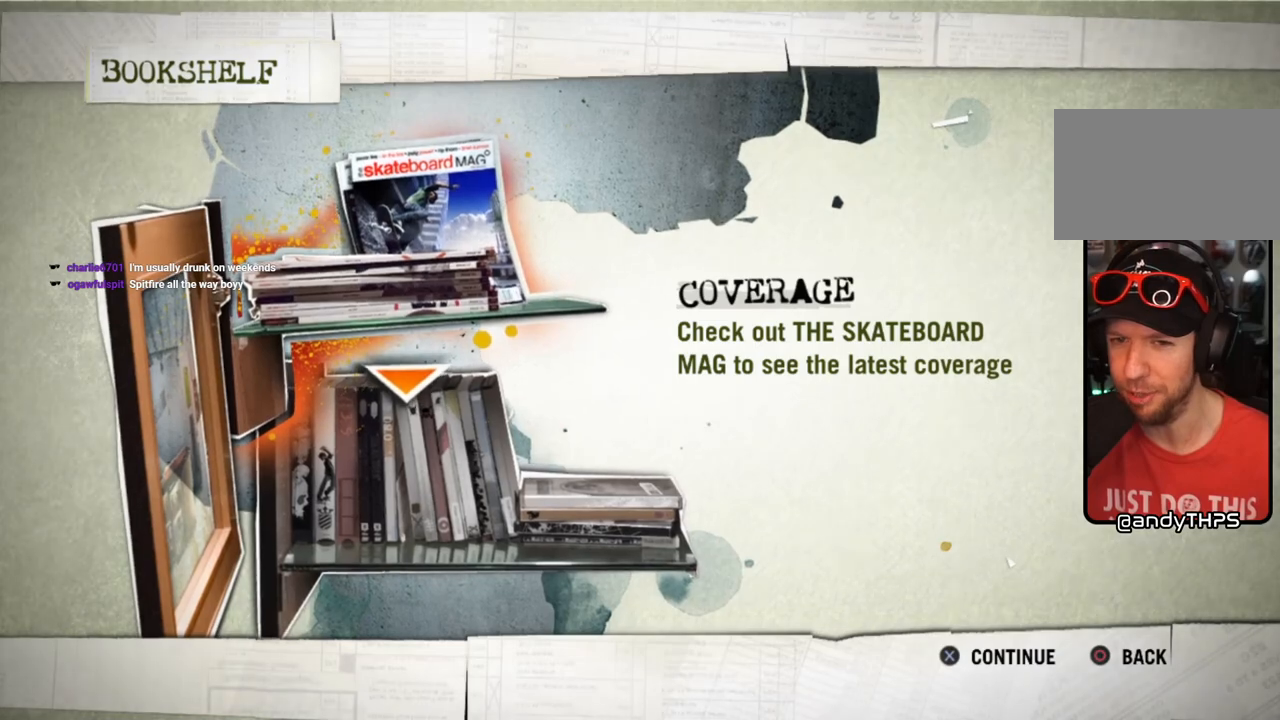
Gameplay with a controller (PlayStation layout); each line is a JSON object with the inputs held at the frame after it. "events" lists button and stick changes between this image and that frame as [ms after this image, input, new state], when the widget could be followed in between.
{"buttons": ["CROSS"], "left_stick": "center", "right_stick": "center", "events": [[483, "CROSS", "down"]]}
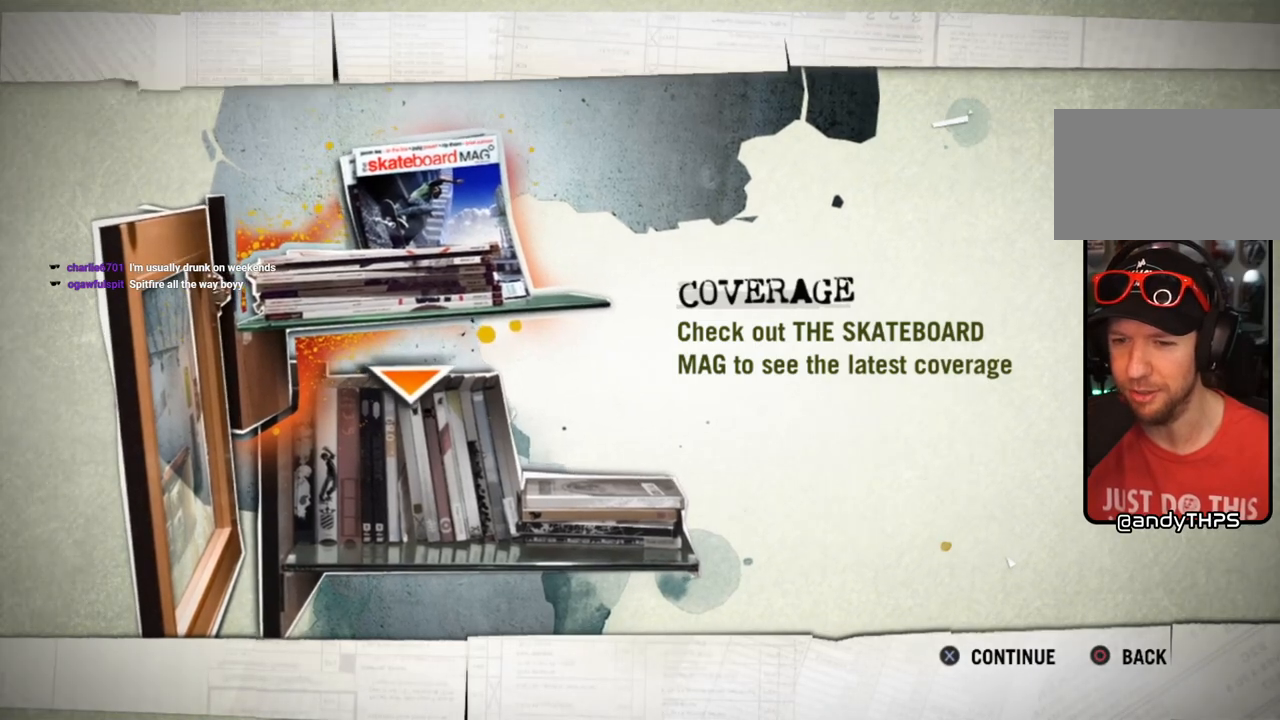
{"buttons": [], "left_stick": "center", "right_stick": "center", "events": [[150, "CROSS", "up"]]}
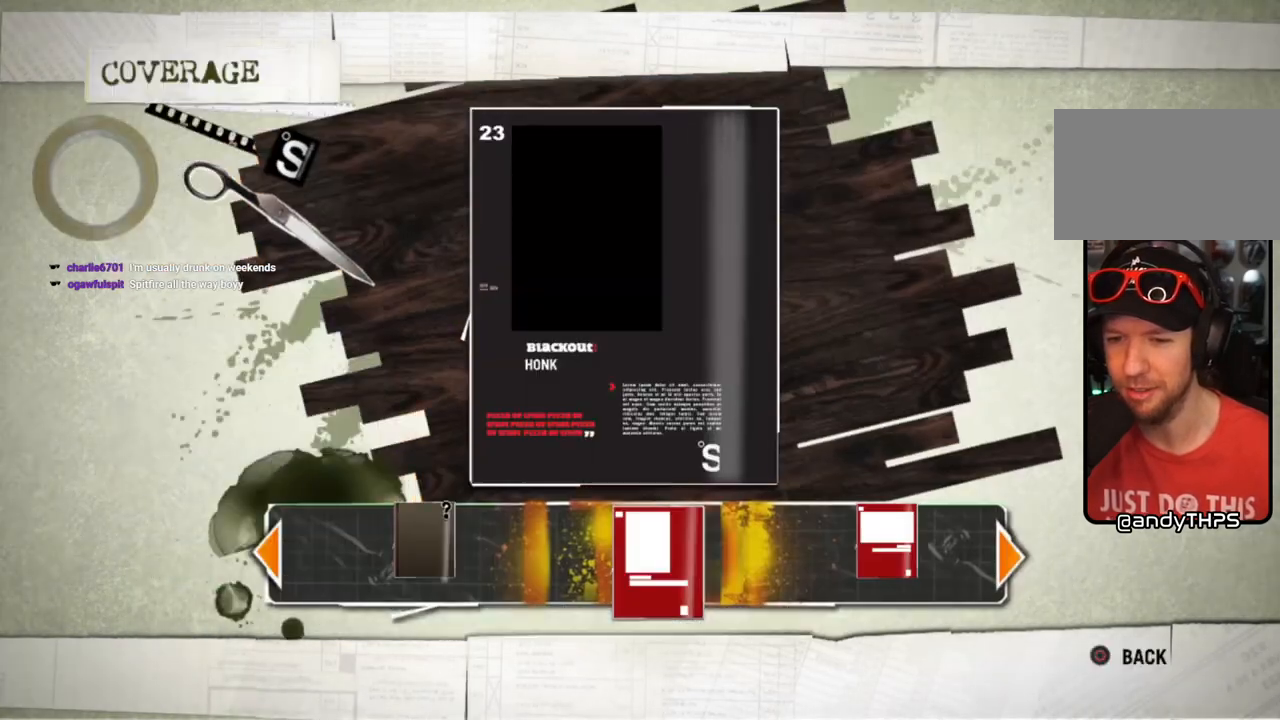
{"buttons": [], "left_stick": "center", "right_stick": "center", "events": []}
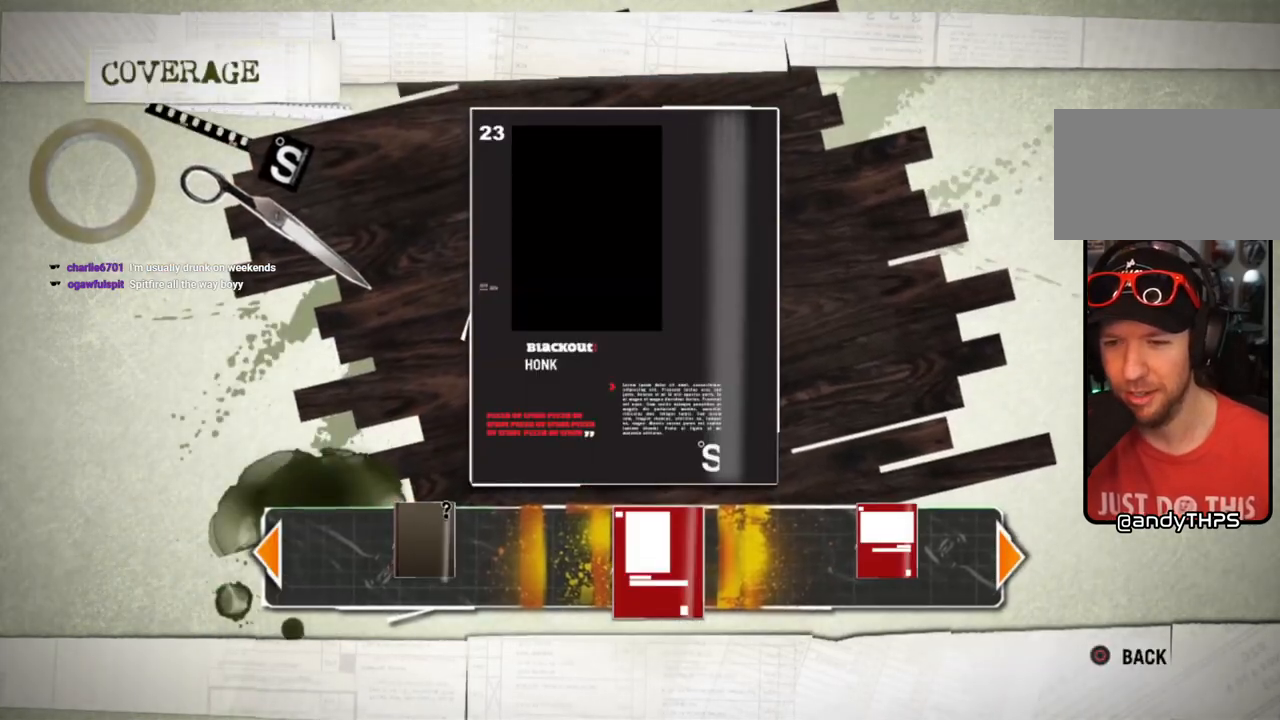
{"buttons": [], "left_stick": "center", "right_stick": "center", "events": []}
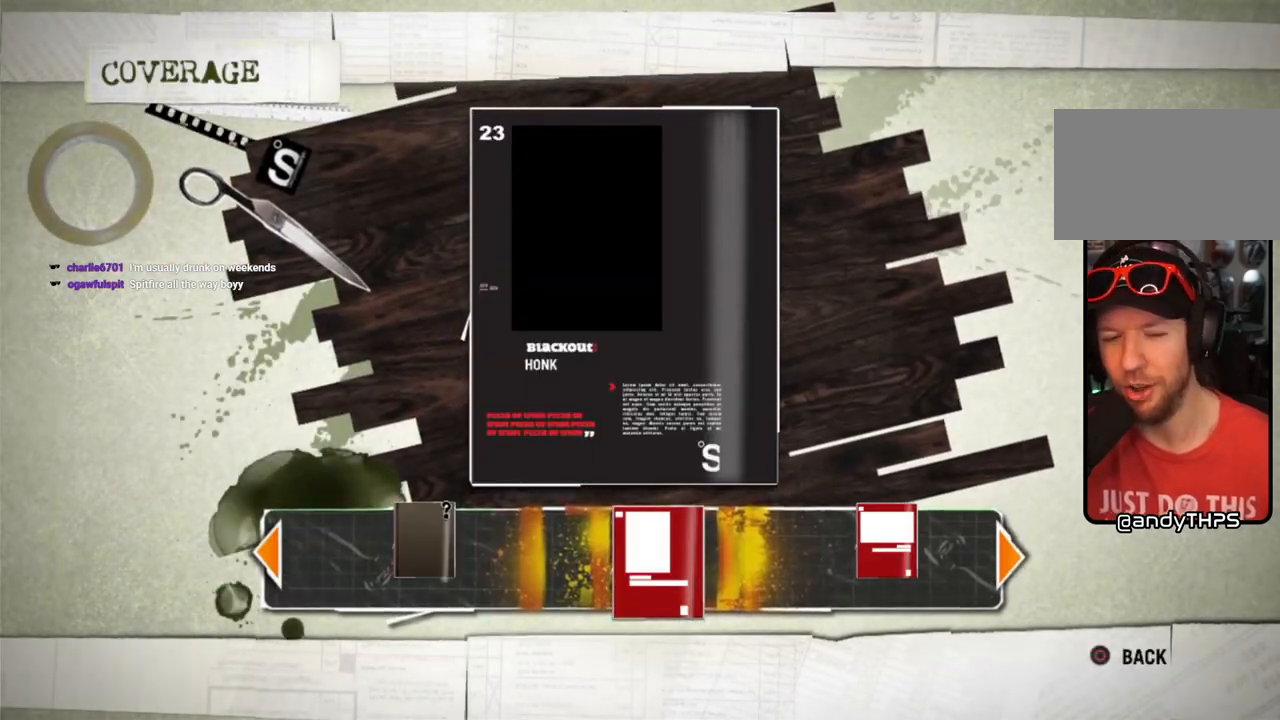
{"buttons": [], "left_stick": "center", "right_stick": "center", "events": []}
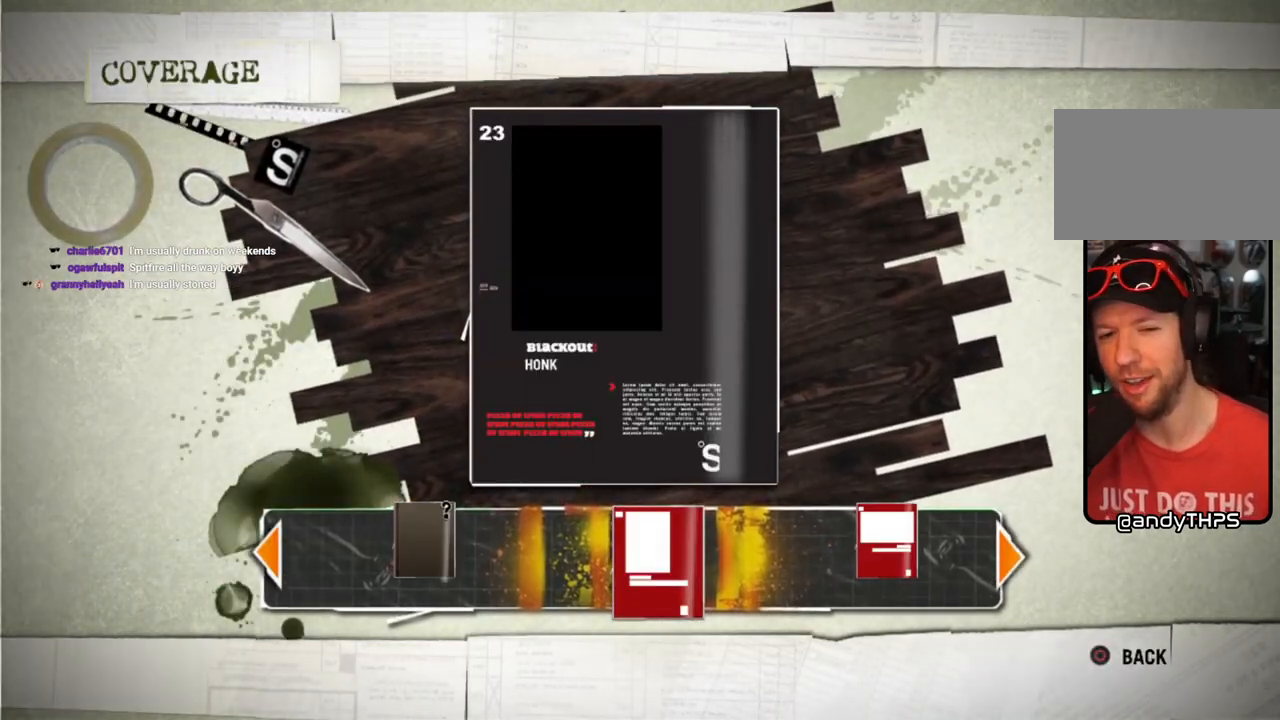
{"buttons": [], "left_stick": "center", "right_stick": "center", "events": []}
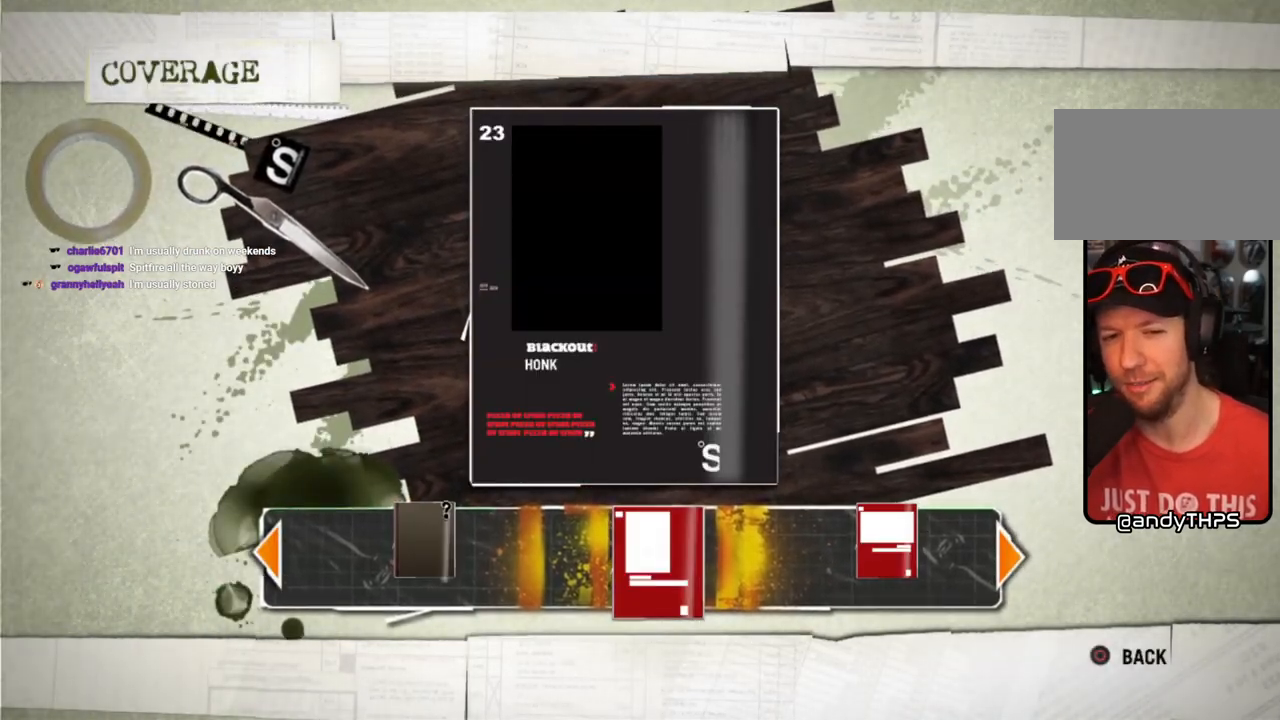
{"buttons": [], "left_stick": "center", "right_stick": "center", "events": []}
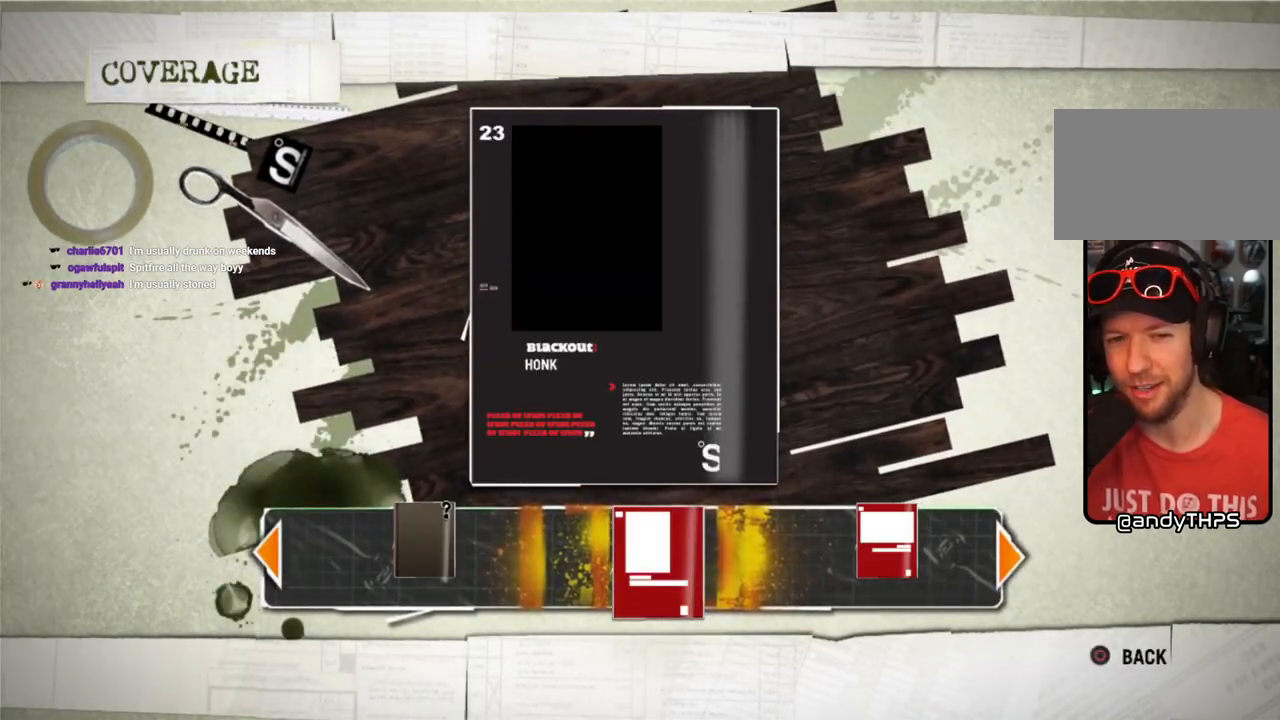
{"buttons": [], "left_stick": "center", "right_stick": "center", "events": []}
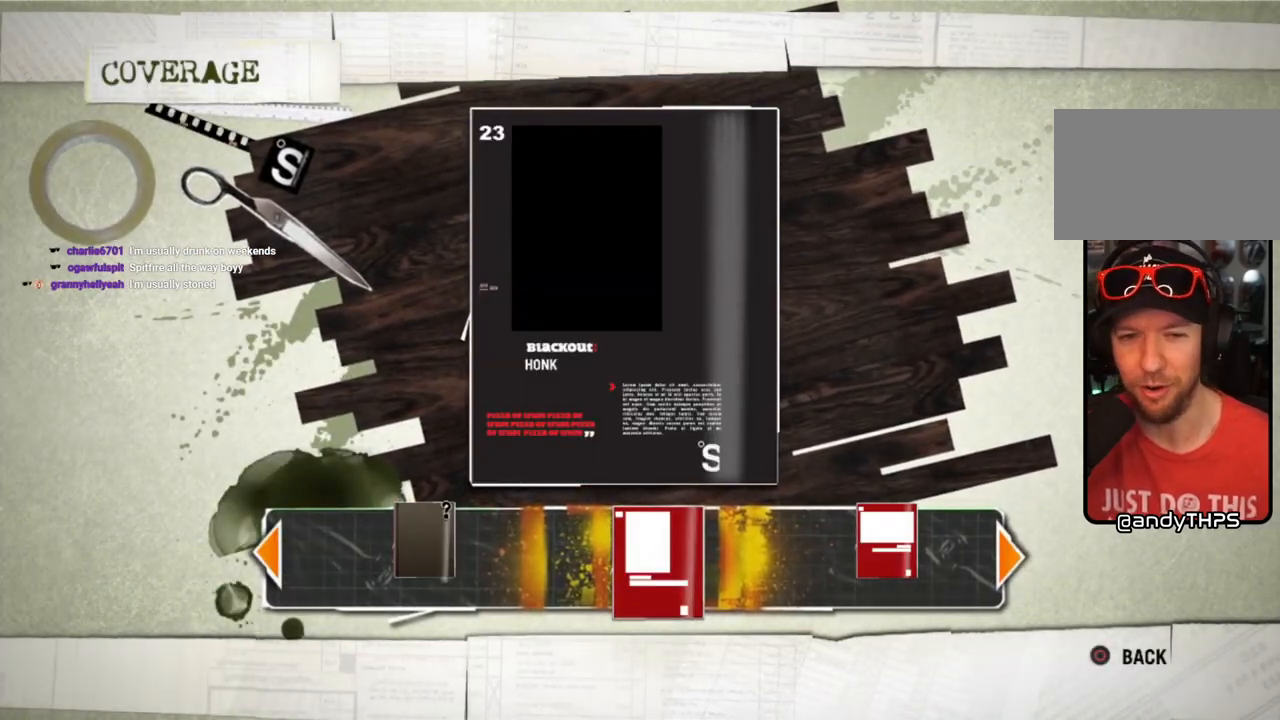
{"buttons": [], "left_stick": "center", "right_stick": "center", "events": []}
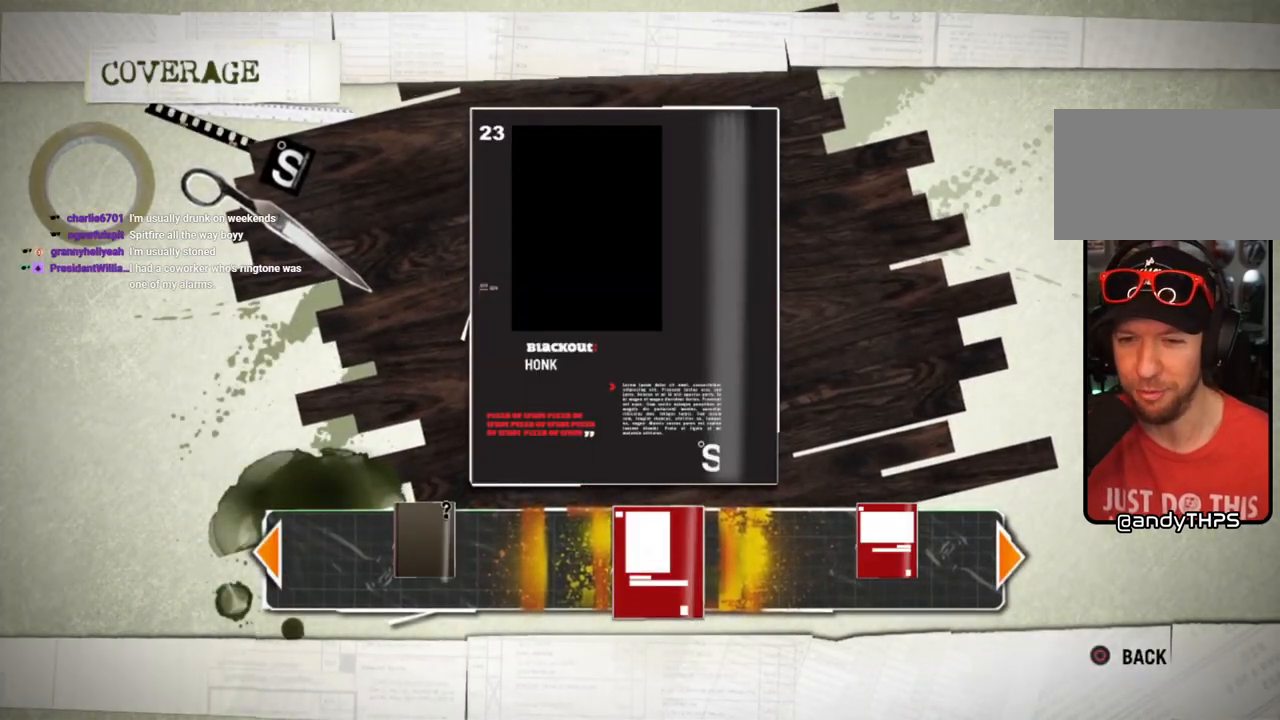
{"buttons": [], "left_stick": "center", "right_stick": "center", "events": []}
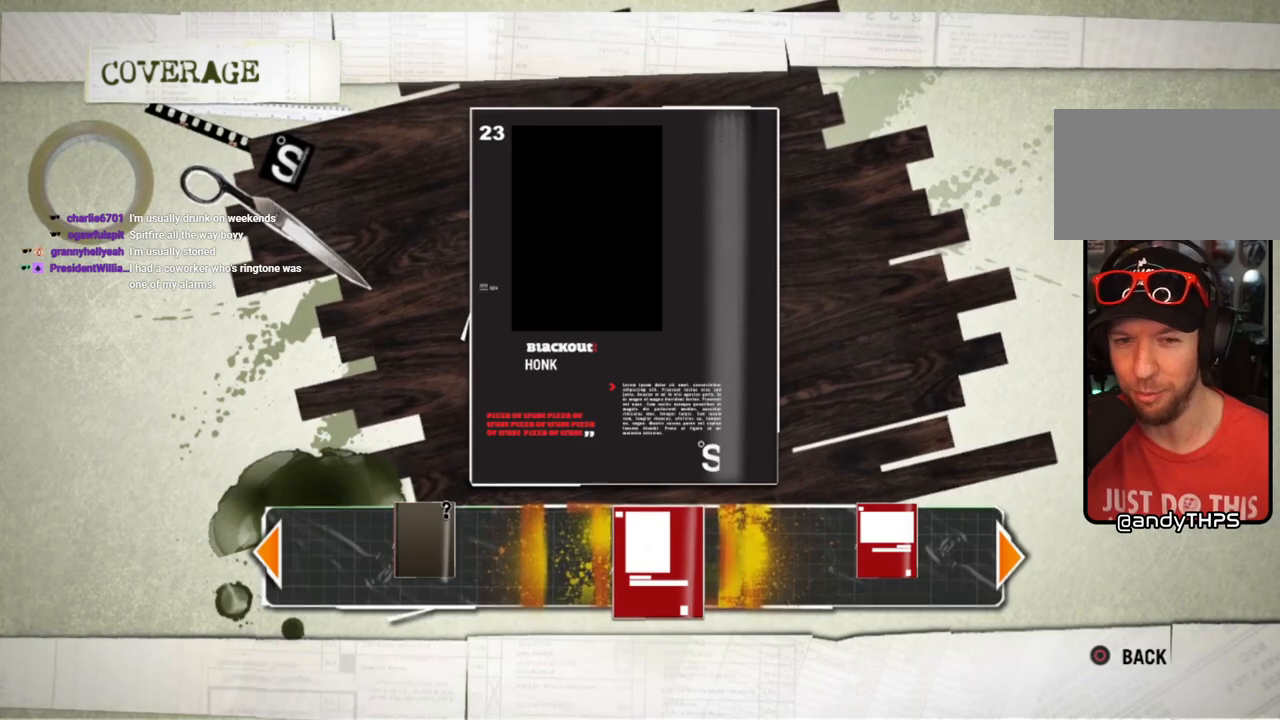
{"buttons": [], "left_stick": "center", "right_stick": "center", "events": []}
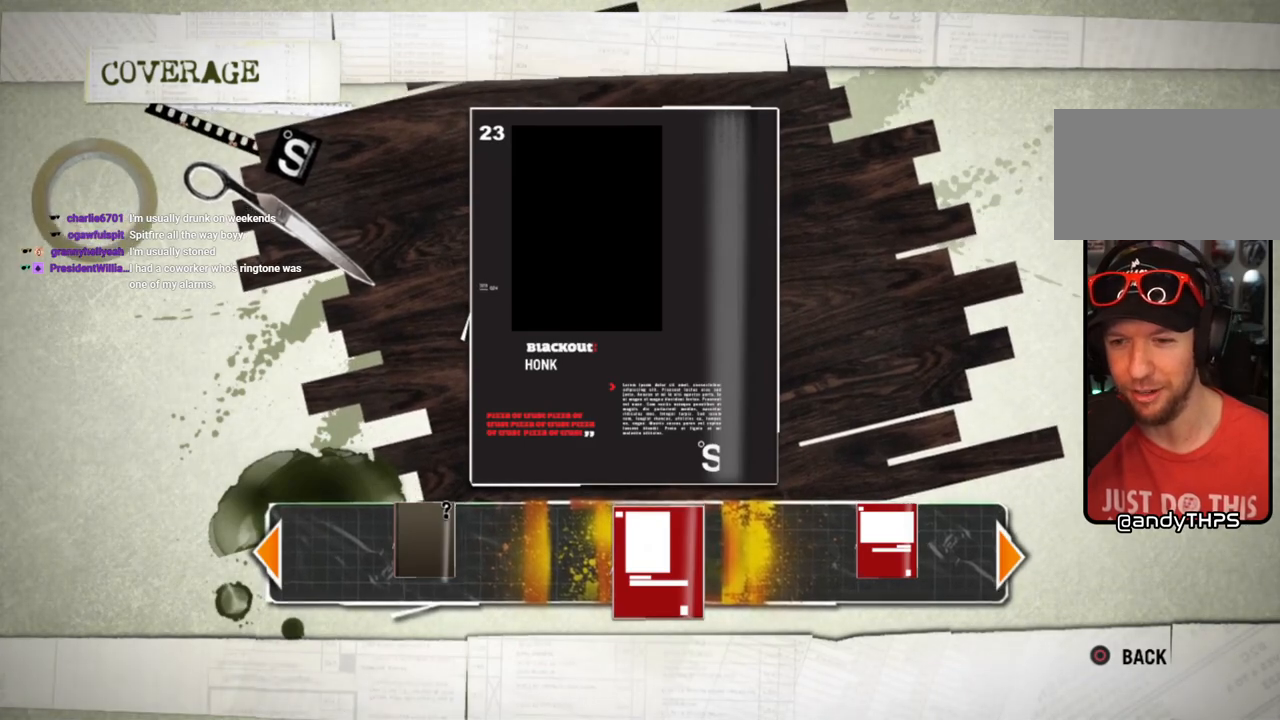
{"buttons": [], "left_stick": "center", "right_stick": "center", "events": [[317, "CIRCLE", "down"], [450, "CIRCLE", "up"]]}